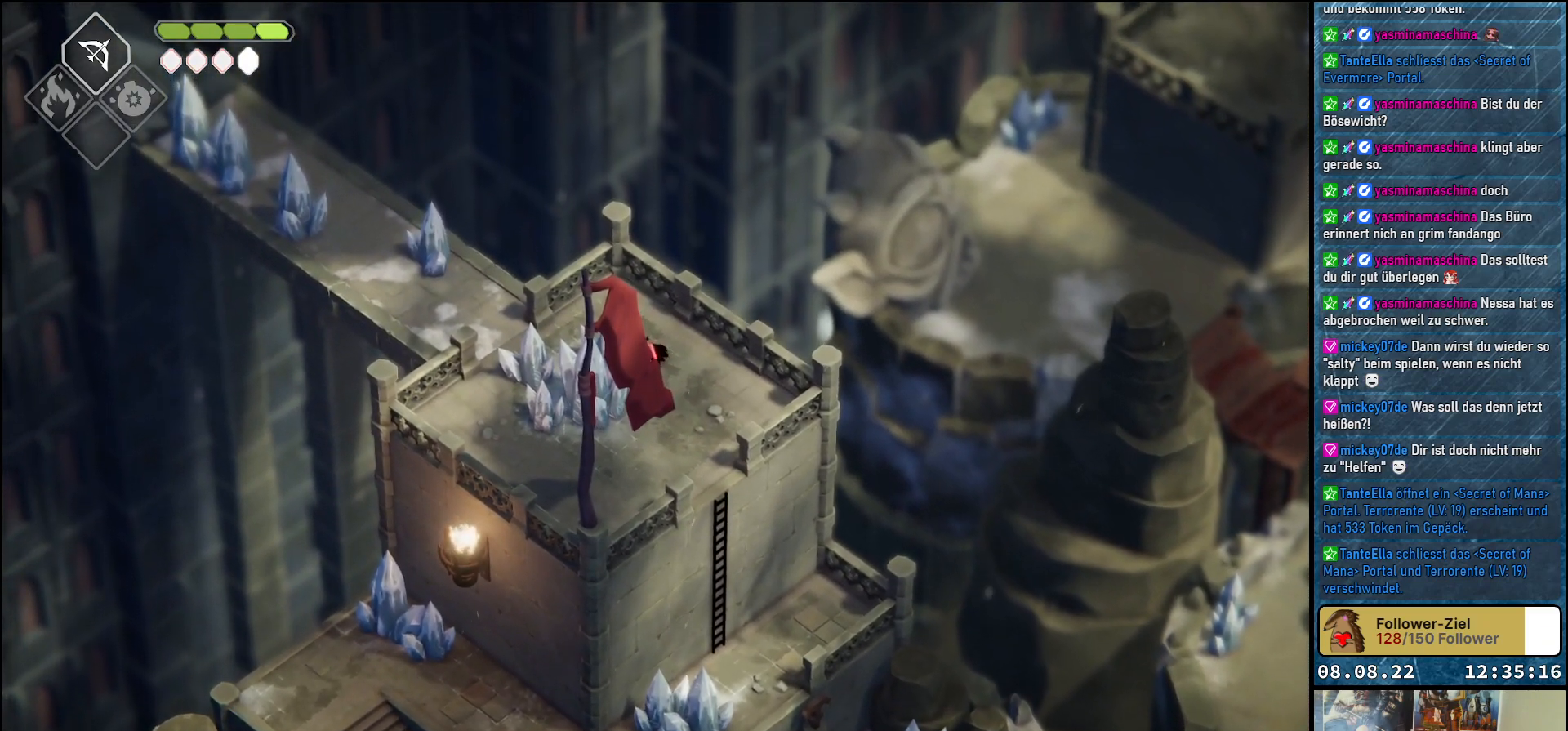
Gameplay with a controller (Xbox layout); each line is a JSON object with the inputs held at the frame after it. "events" lists button and stick changes between this image and that frame as [ms after this image, input, new state], when the widget could be followed in between.
{"buttons": [], "left_stick": "left", "right_stick": "center", "events": [[67, "left_stick", "up-left"], [283, "left_stick", "left"]]}
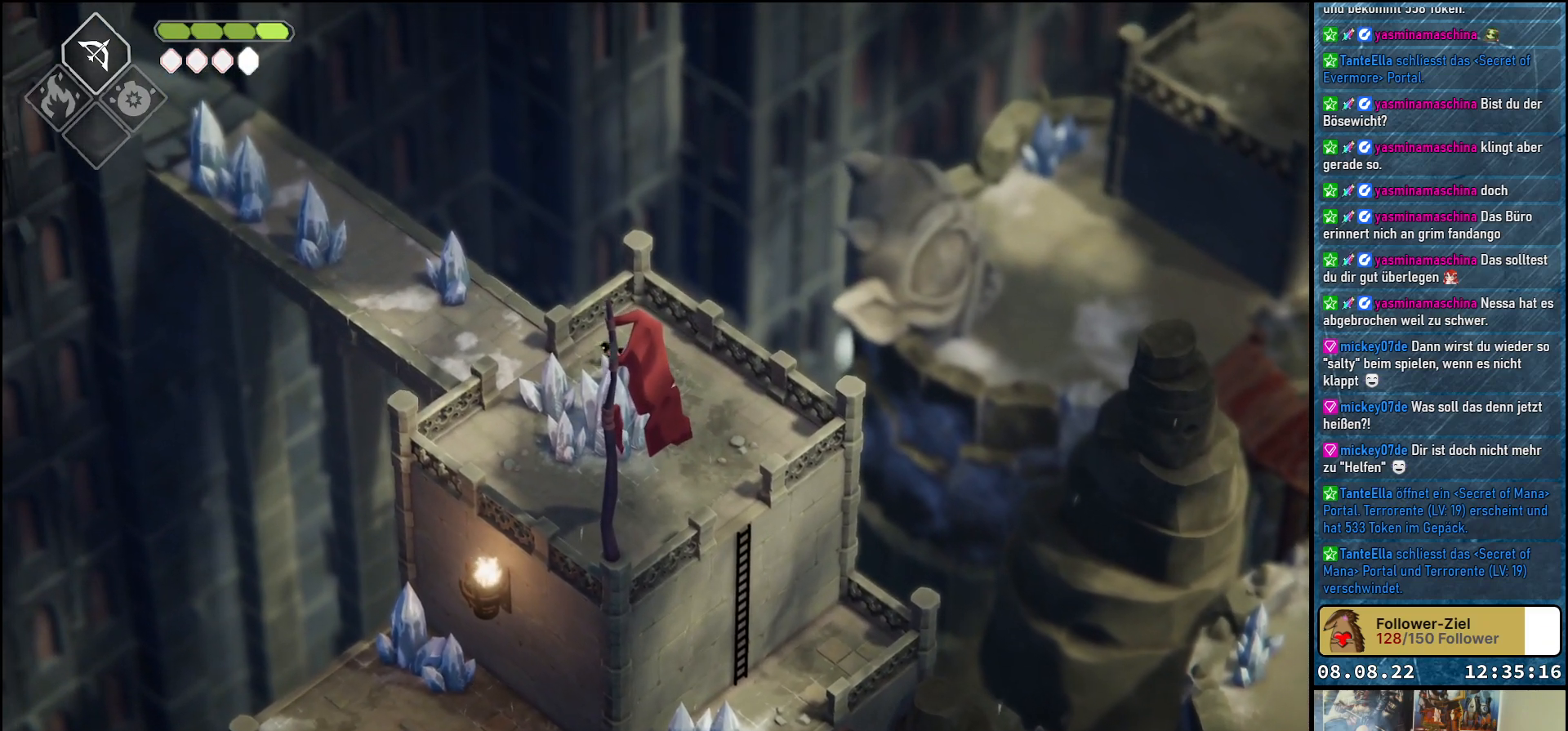
{"buttons": [], "left_stick": "up-left", "right_stick": "center", "events": [[200, "left_stick", "up-left"]]}
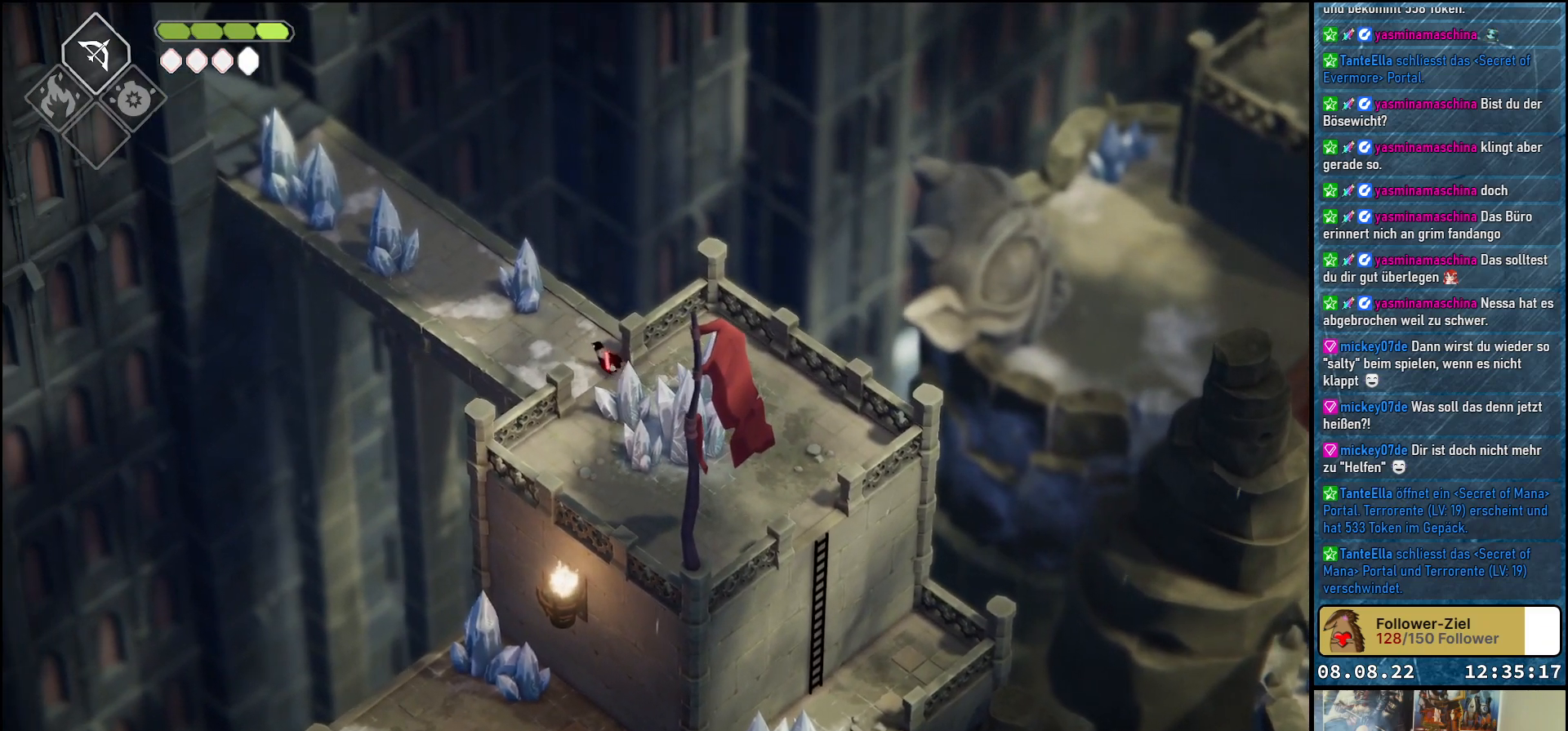
{"buttons": [], "left_stick": "up-left", "right_stick": "center", "events": []}
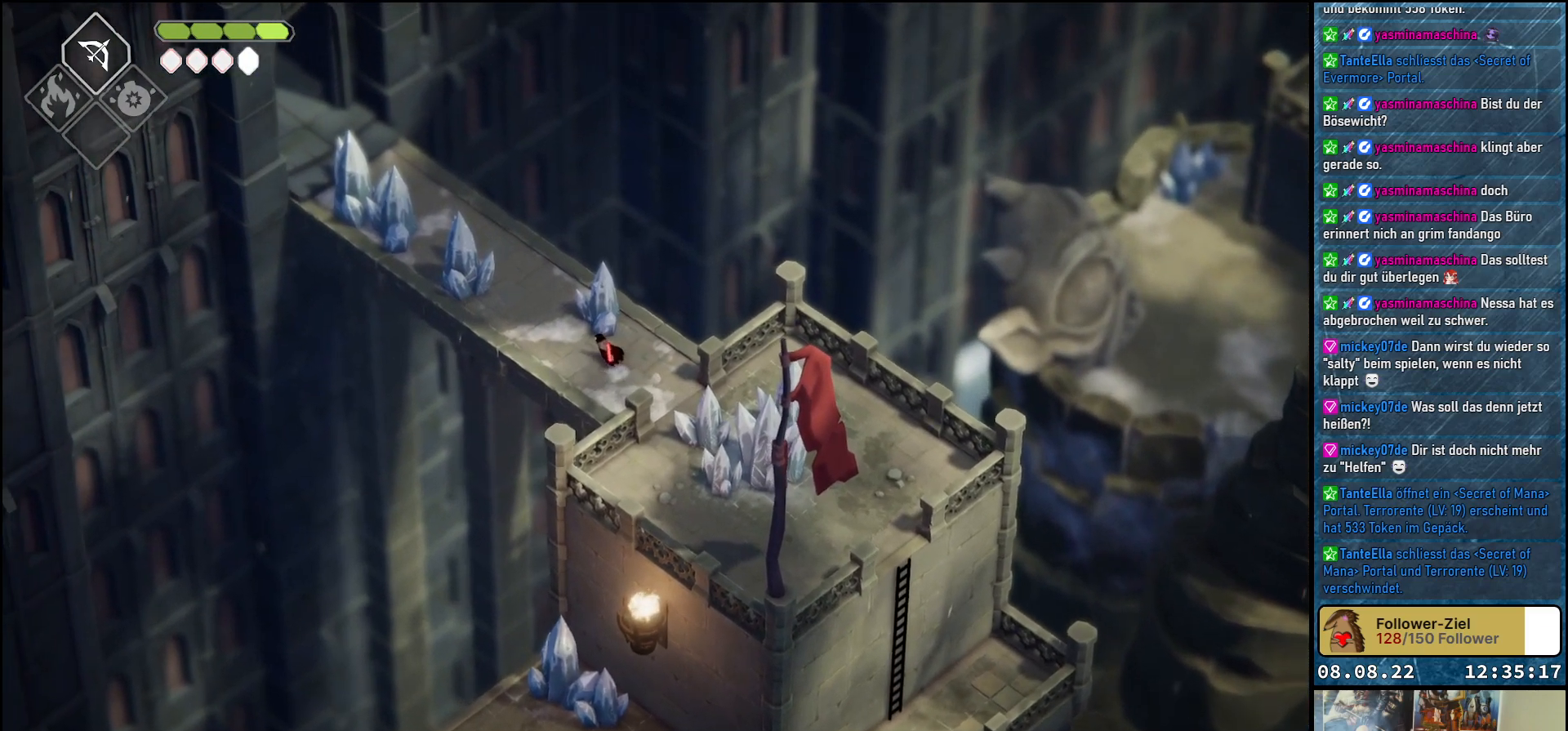
{"buttons": [], "left_stick": "up-left", "right_stick": "center", "events": []}
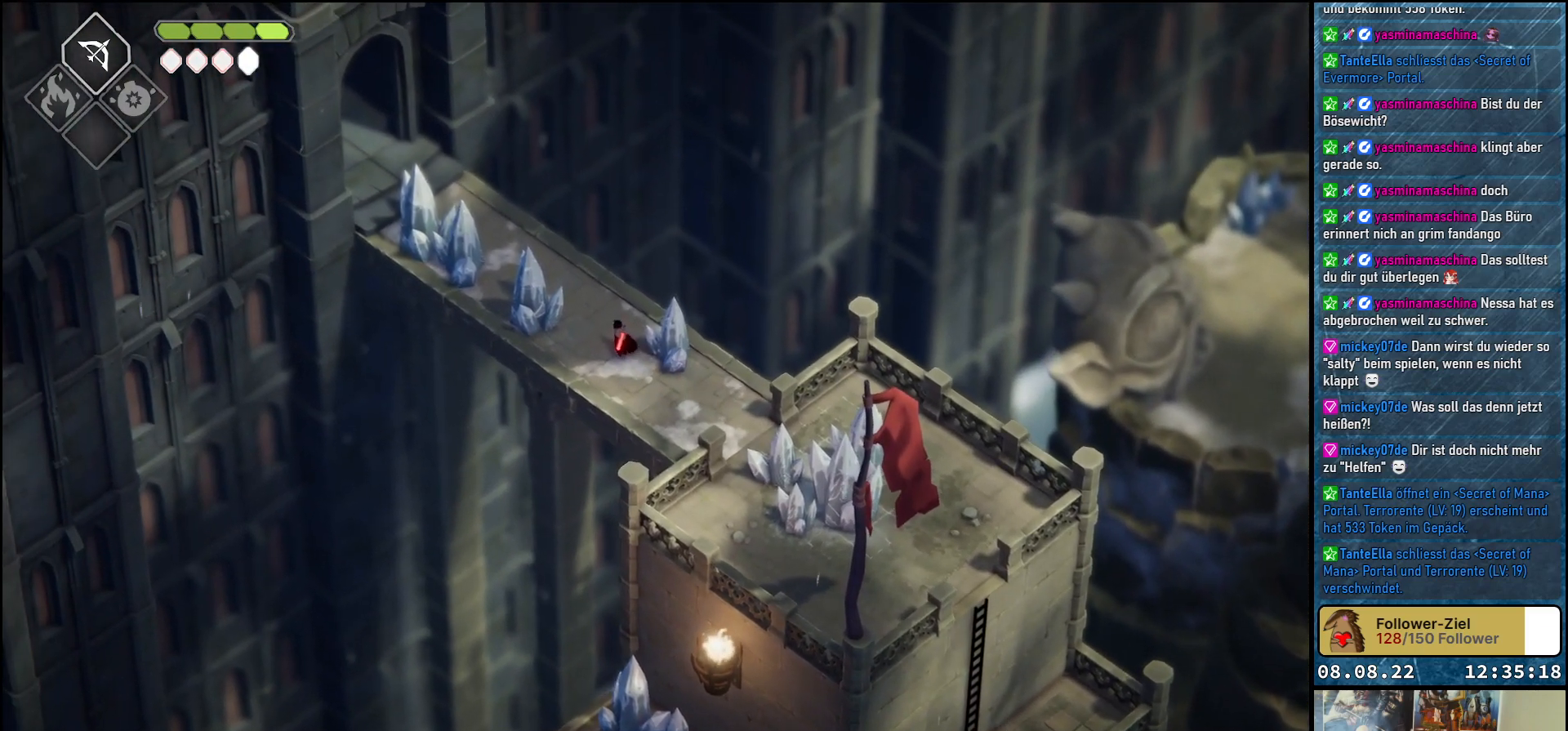
{"buttons": [], "left_stick": "up-left", "right_stick": "center", "events": []}
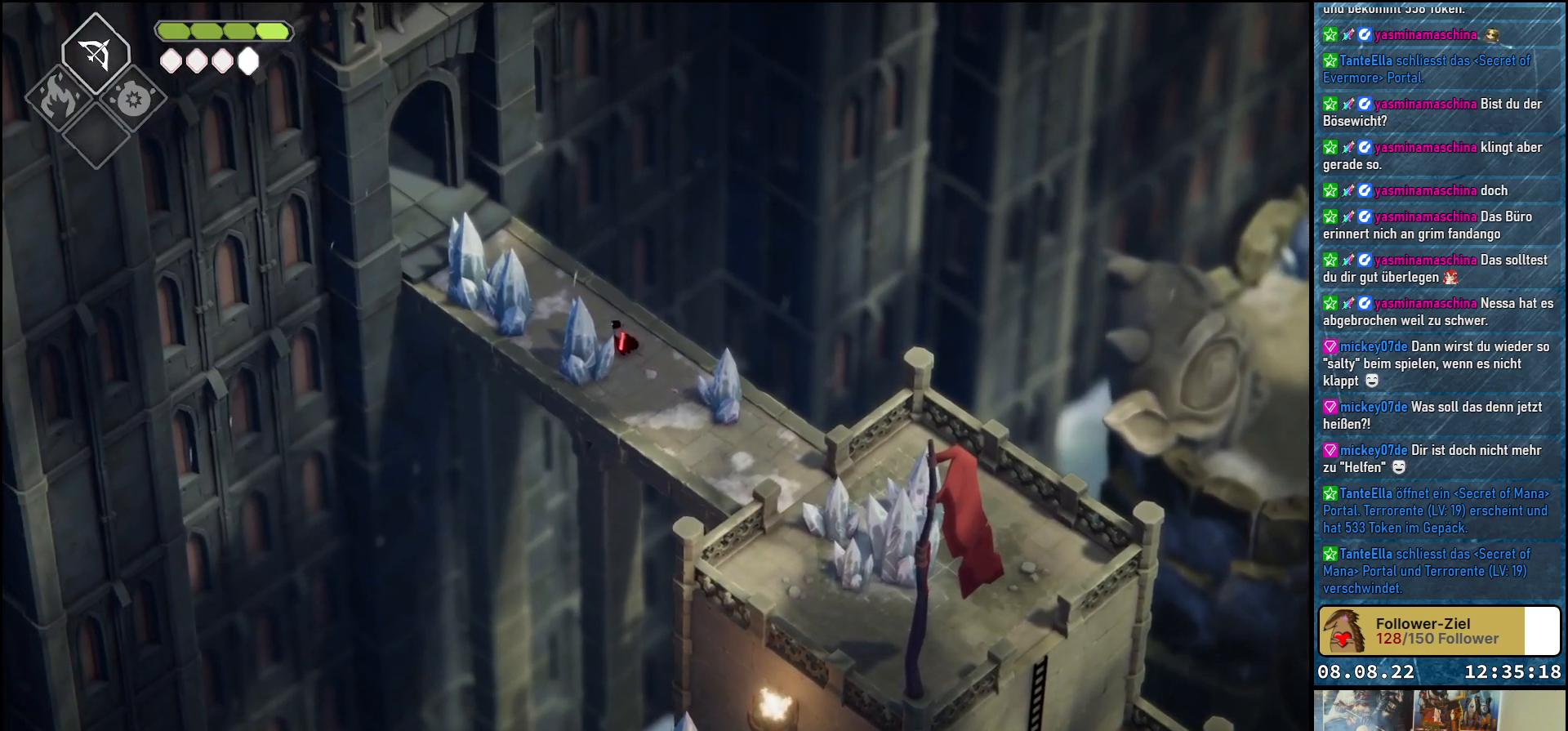
{"buttons": ["A"], "left_stick": "up-left", "right_stick": "center", "events": [[500, "A", "down"]]}
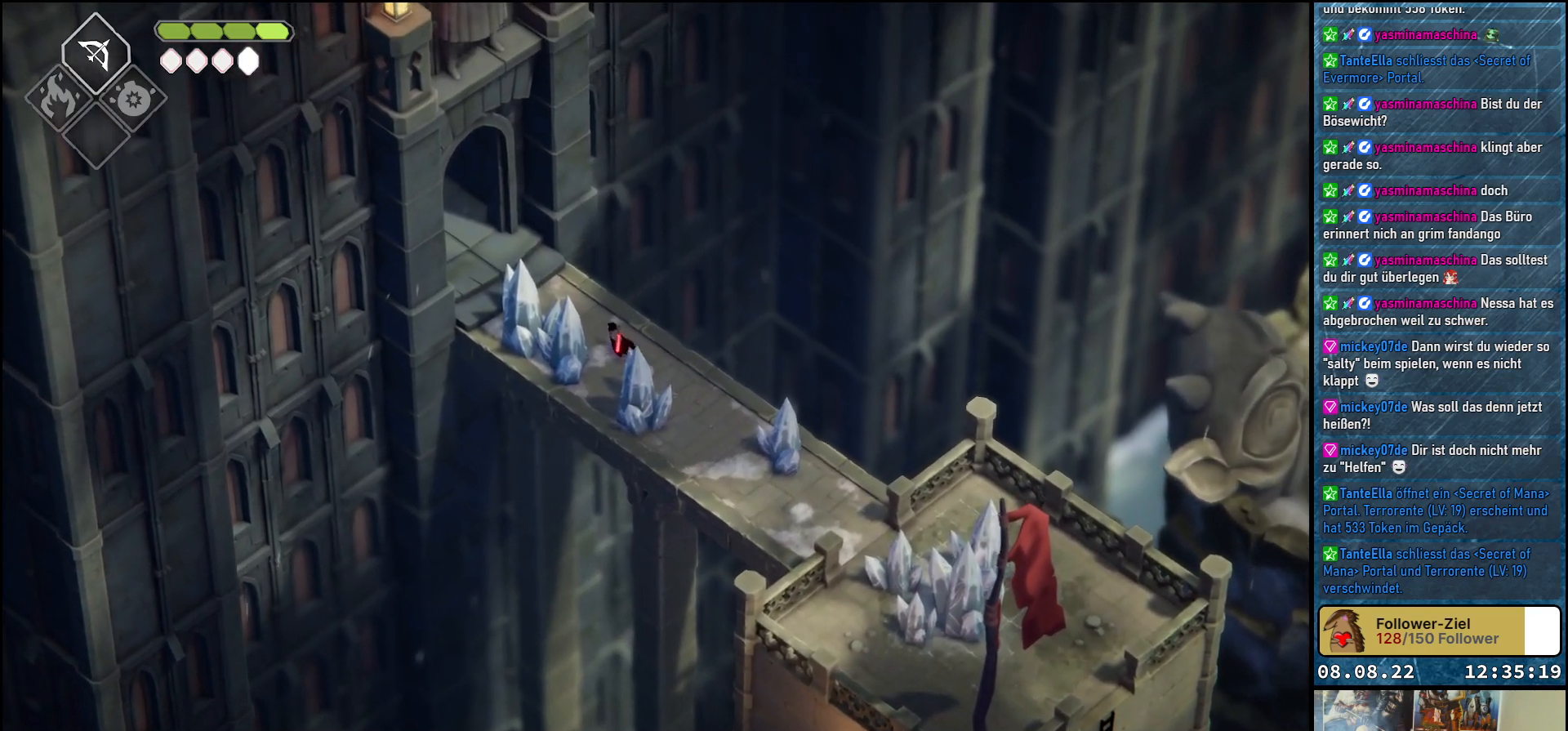
{"buttons": [], "left_stick": "up-left", "right_stick": "center", "events": [[133, "A", "up"], [183, "A", "down"], [300, "A", "up"], [367, "A", "down"], [467, "A", "up"]]}
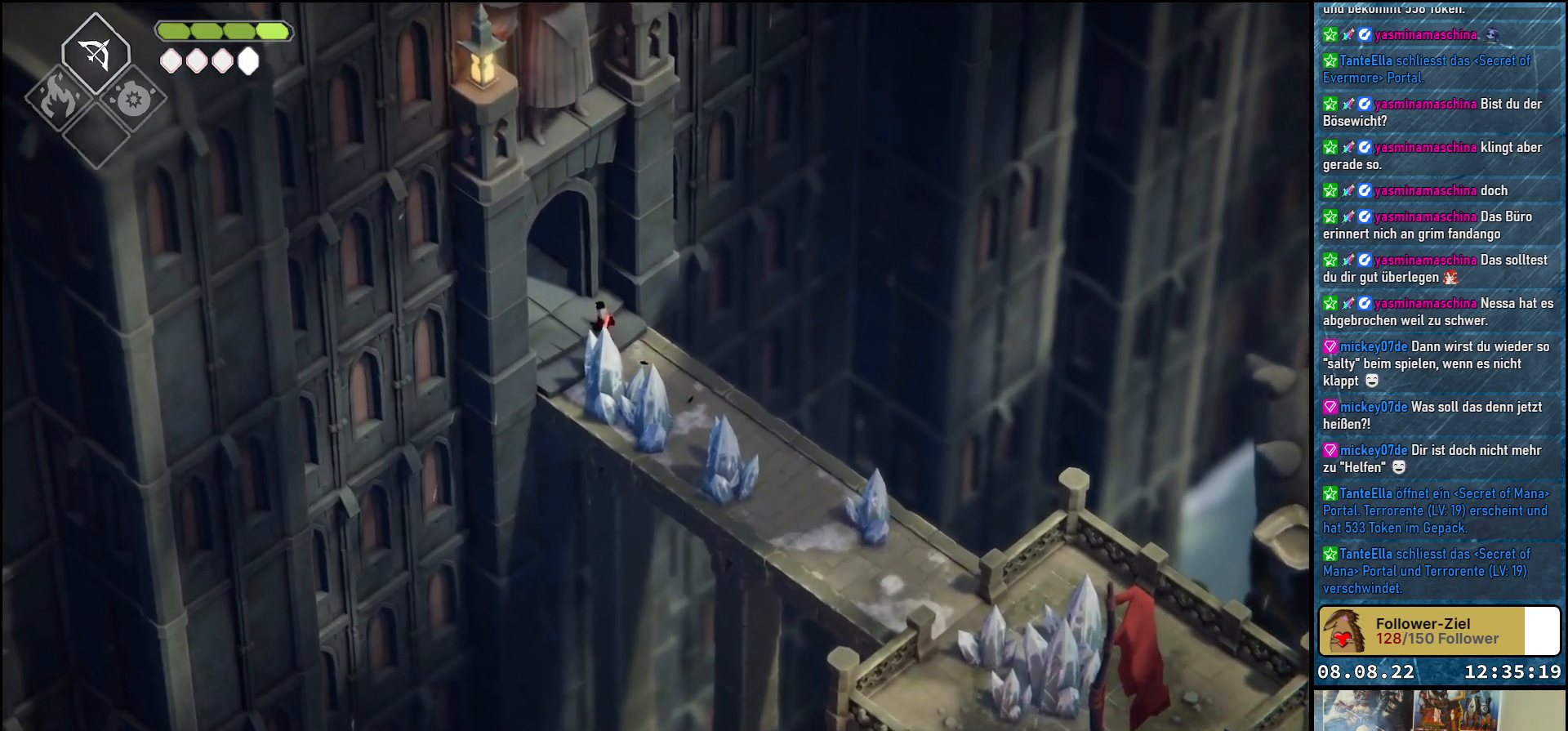
{"buttons": ["A"], "left_stick": "up-left", "right_stick": "center", "events": [[33, "A", "down"], [100, "A", "up"], [333, "A", "down"], [383, "A", "up"], [450, "A", "down"]]}
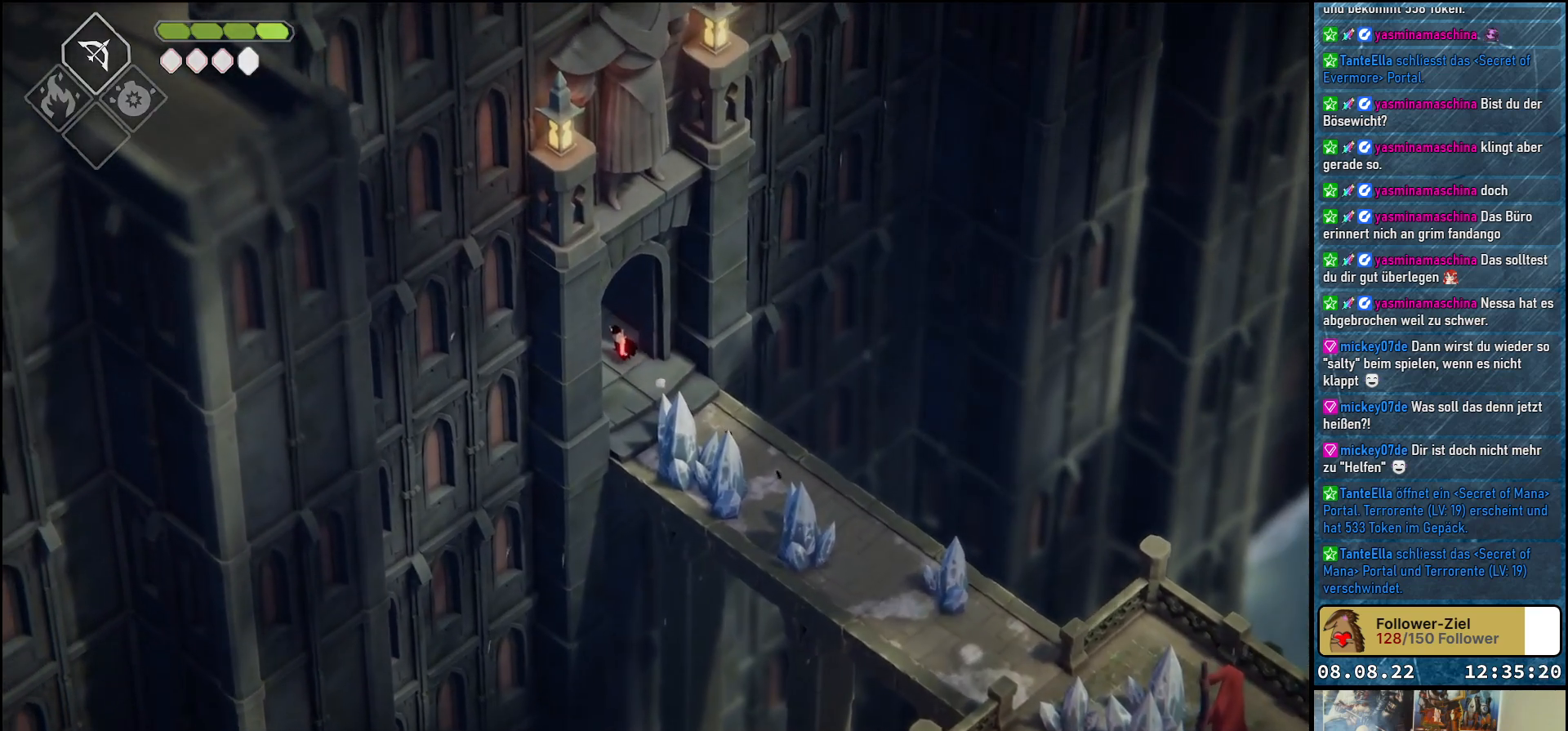
{"buttons": [], "left_stick": "center", "right_stick": "center", "events": [[50, "A", "up"], [117, "A", "down"], [167, "A", "up"], [383, "left_stick", "center"]]}
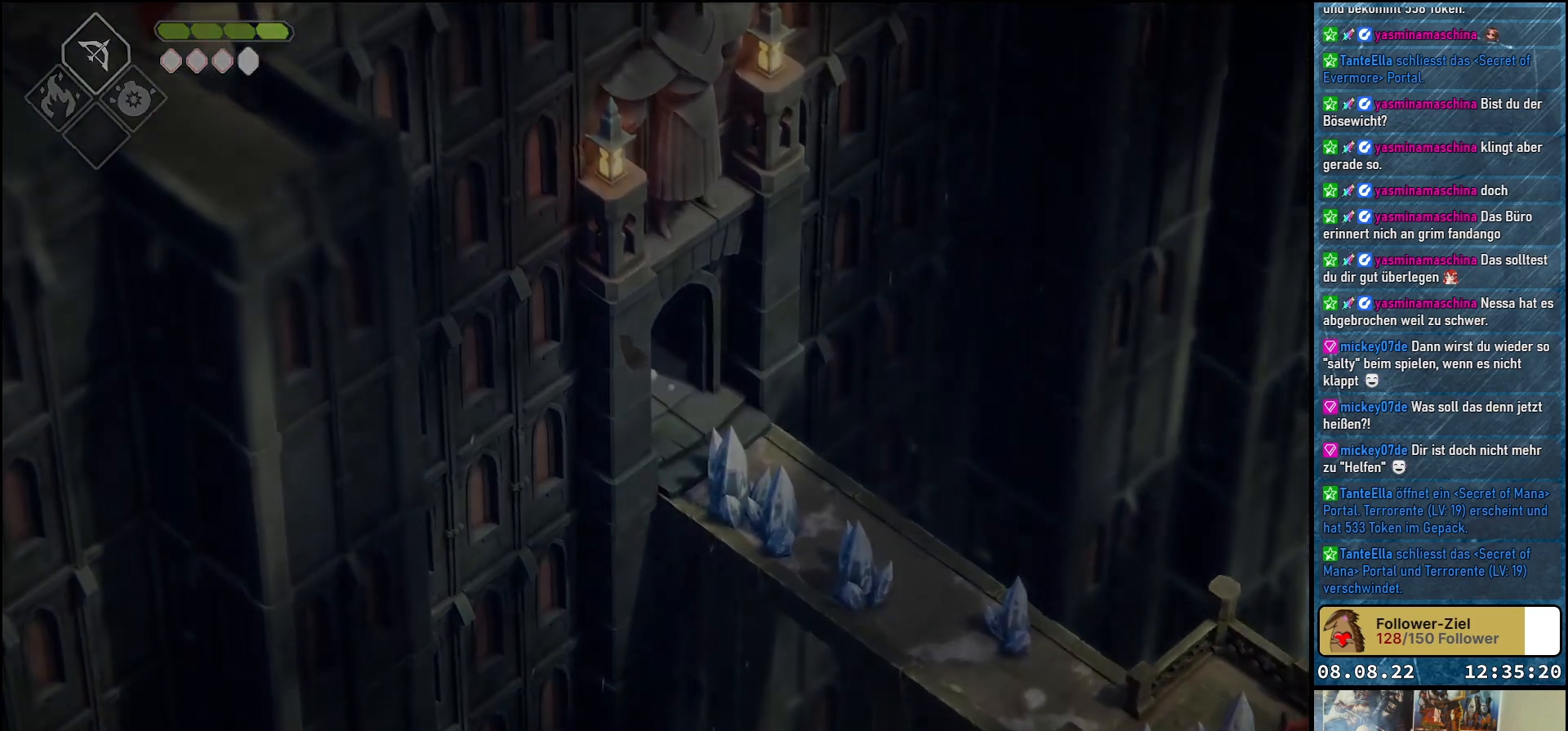
{"buttons": [], "left_stick": "center", "right_stick": "center", "events": []}
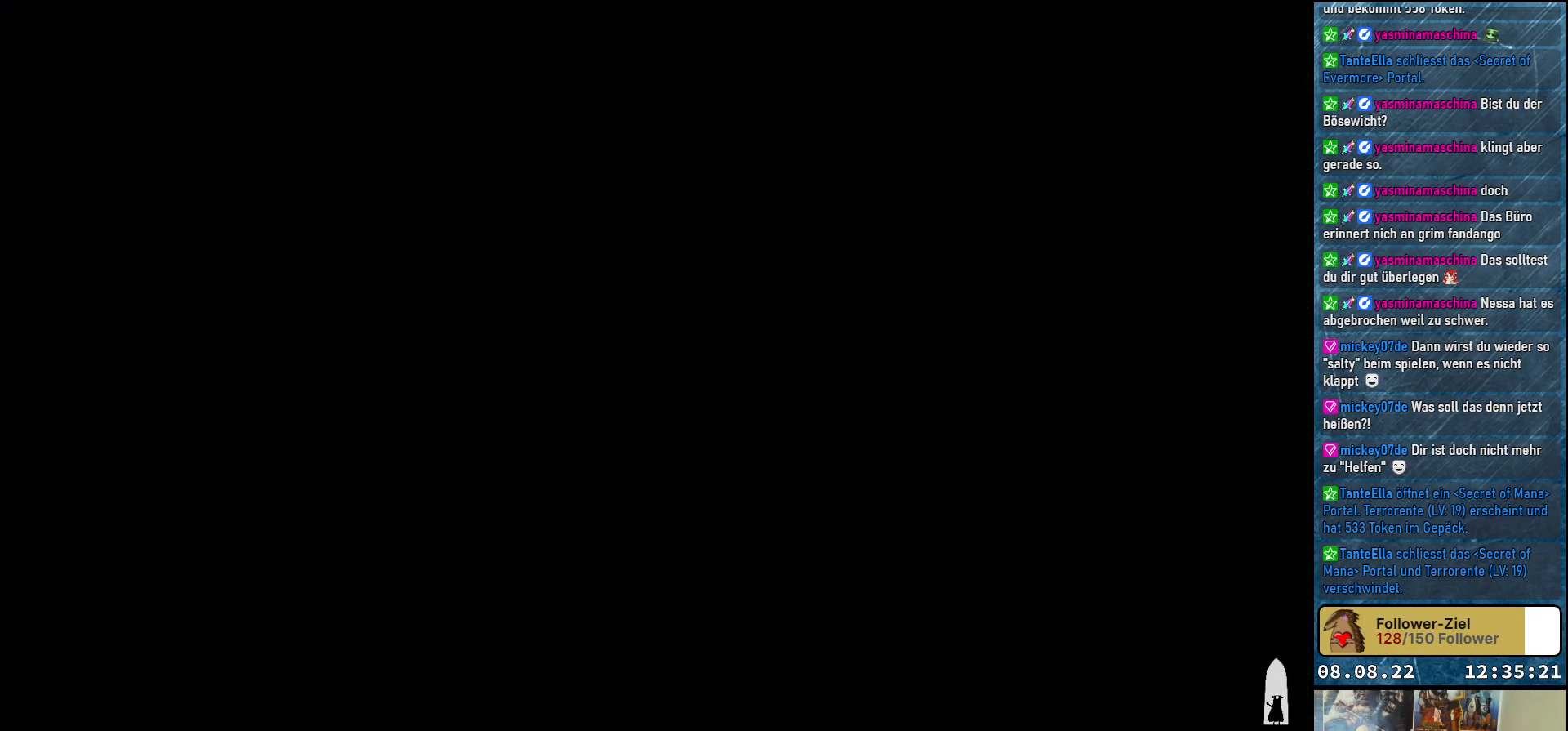
{"buttons": [], "left_stick": "center", "right_stick": "center", "events": []}
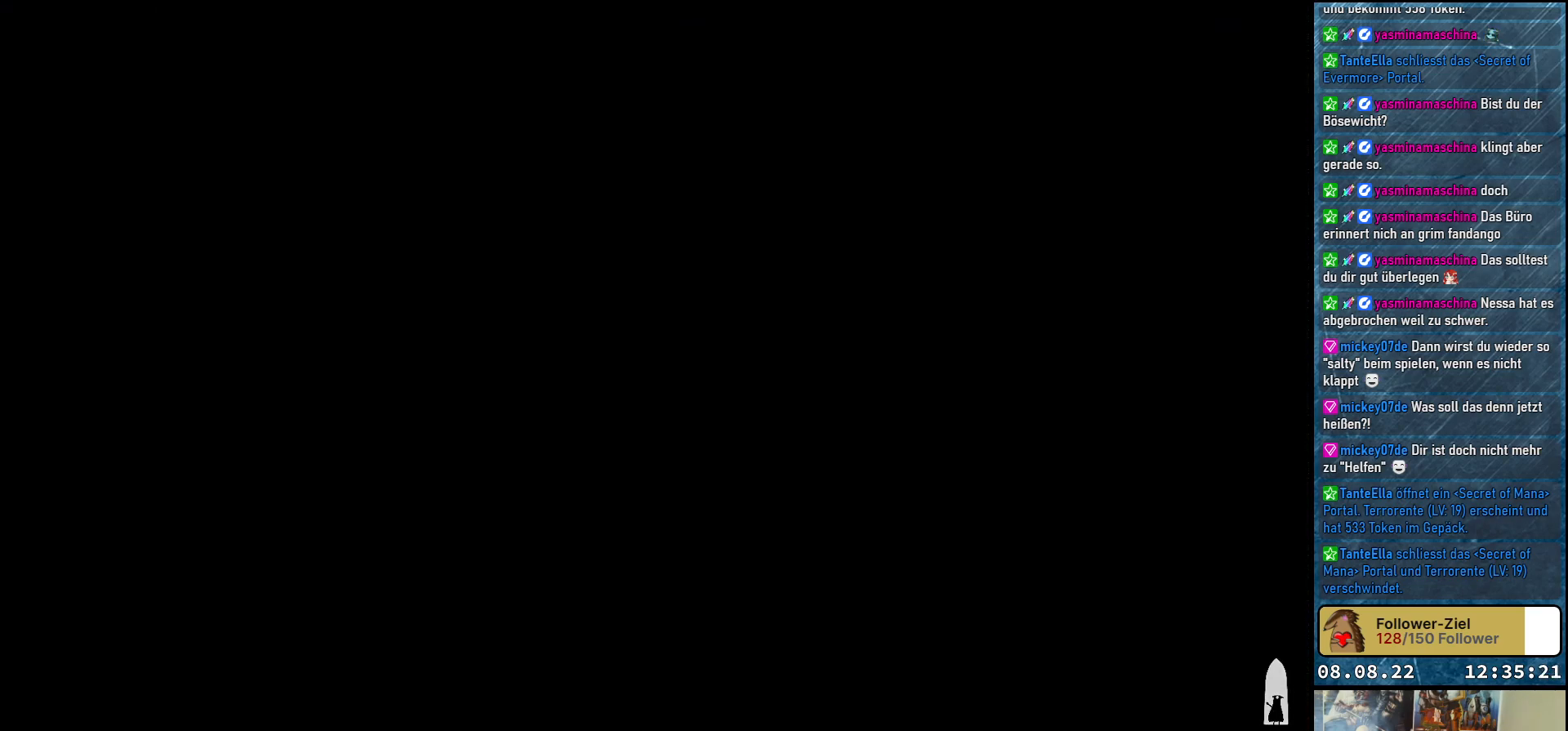
{"buttons": [], "left_stick": "center", "right_stick": "center", "events": []}
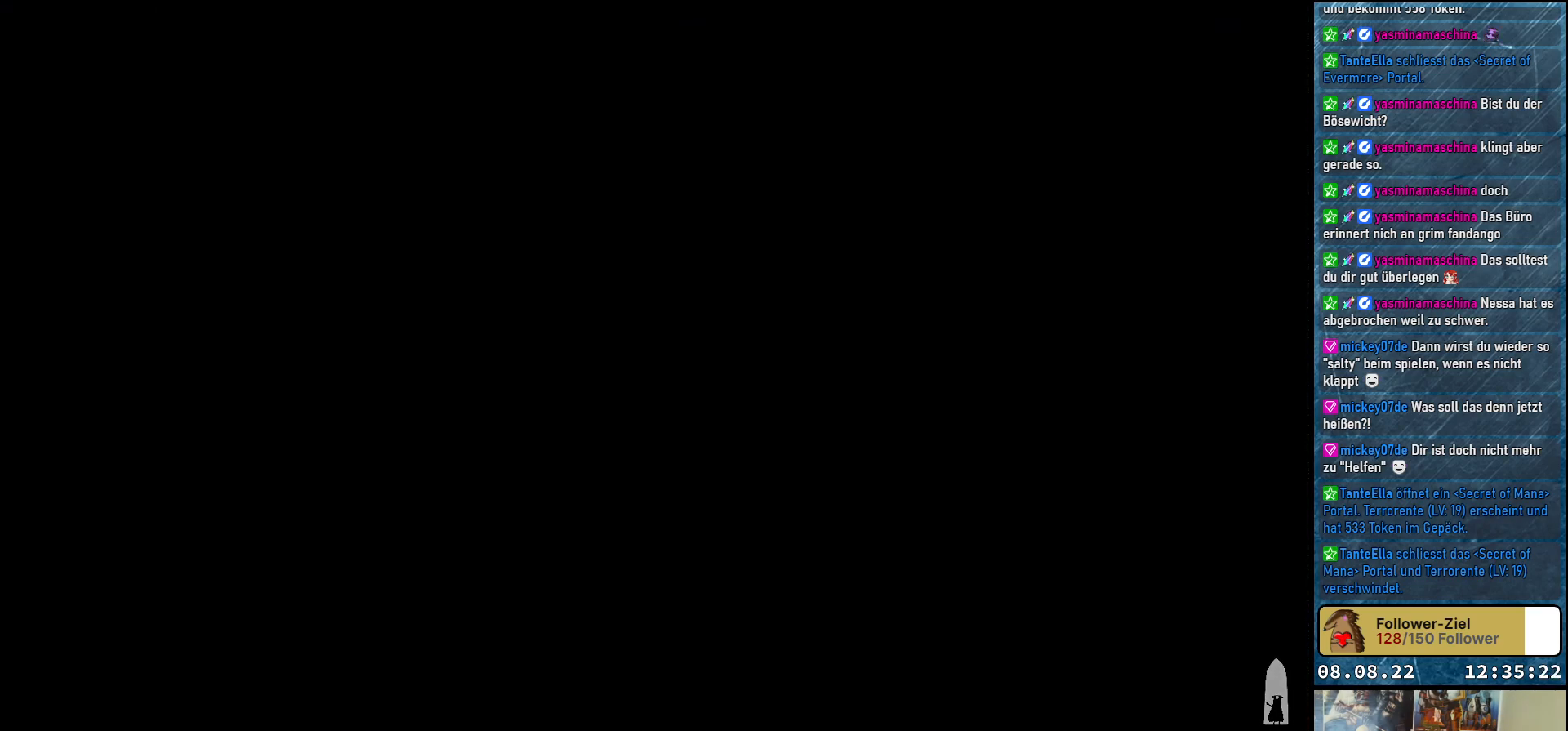
{"buttons": [], "left_stick": "center", "right_stick": "center", "events": []}
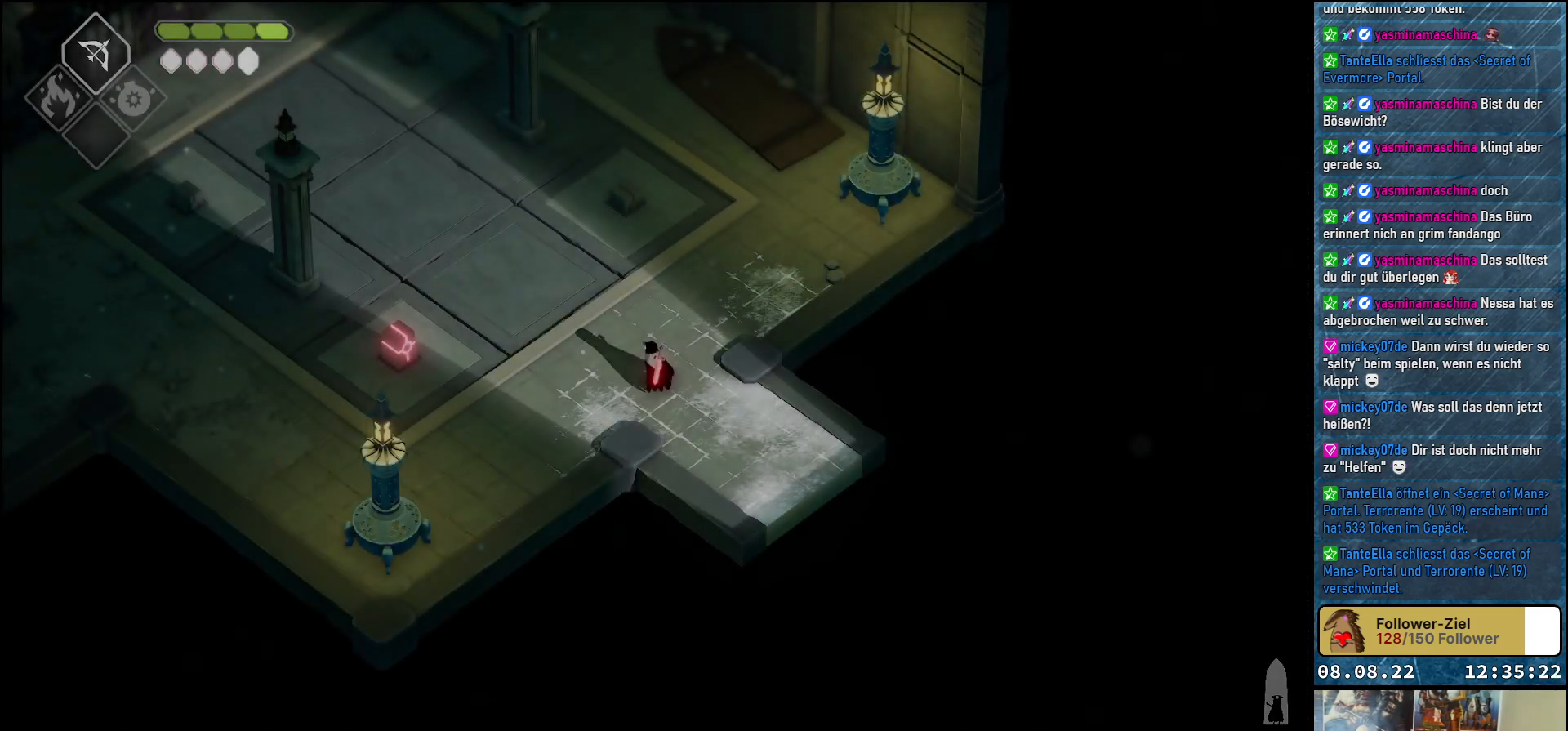
{"buttons": [], "left_stick": "center", "right_stick": "center", "events": []}
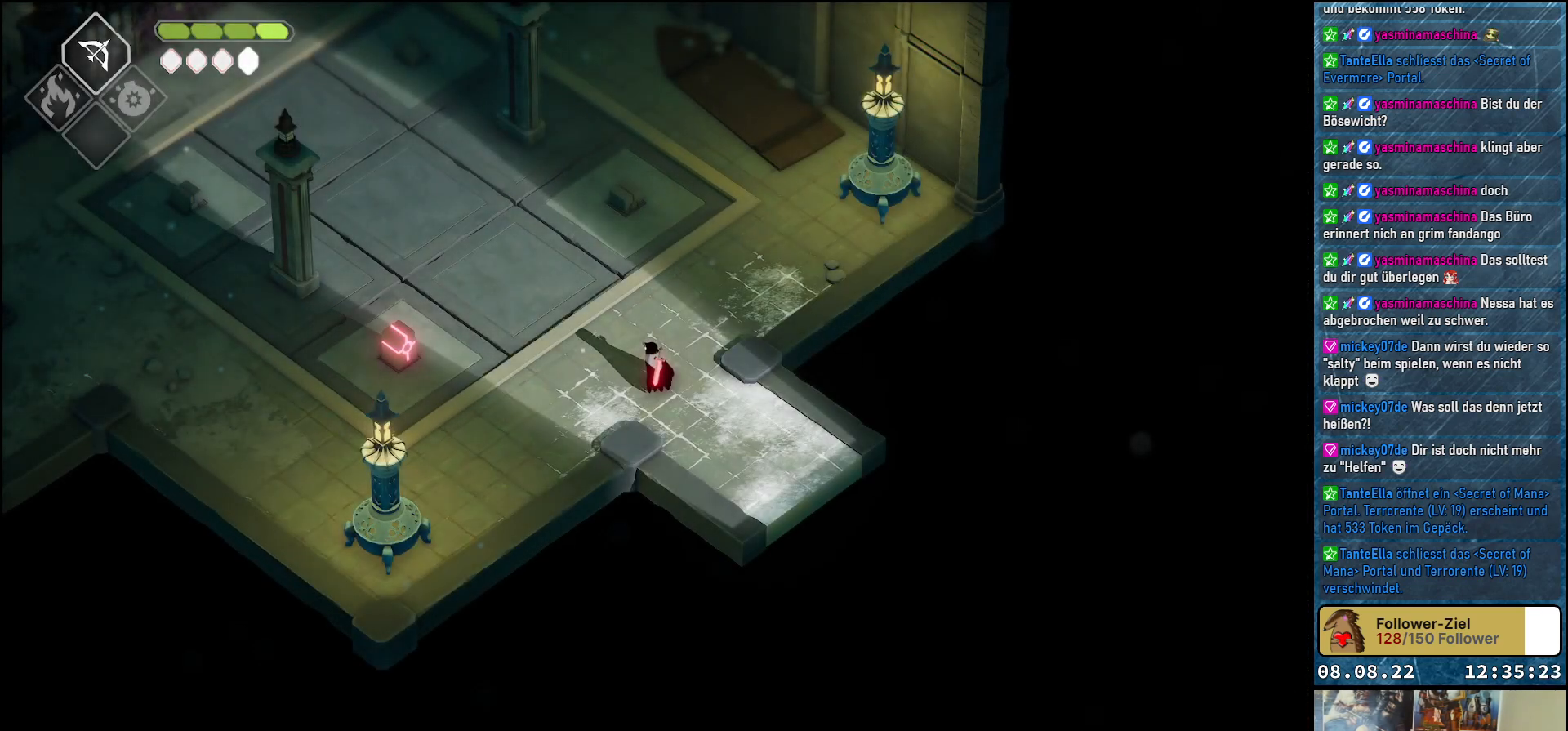
{"buttons": [], "left_stick": "center", "right_stick": "center", "events": []}
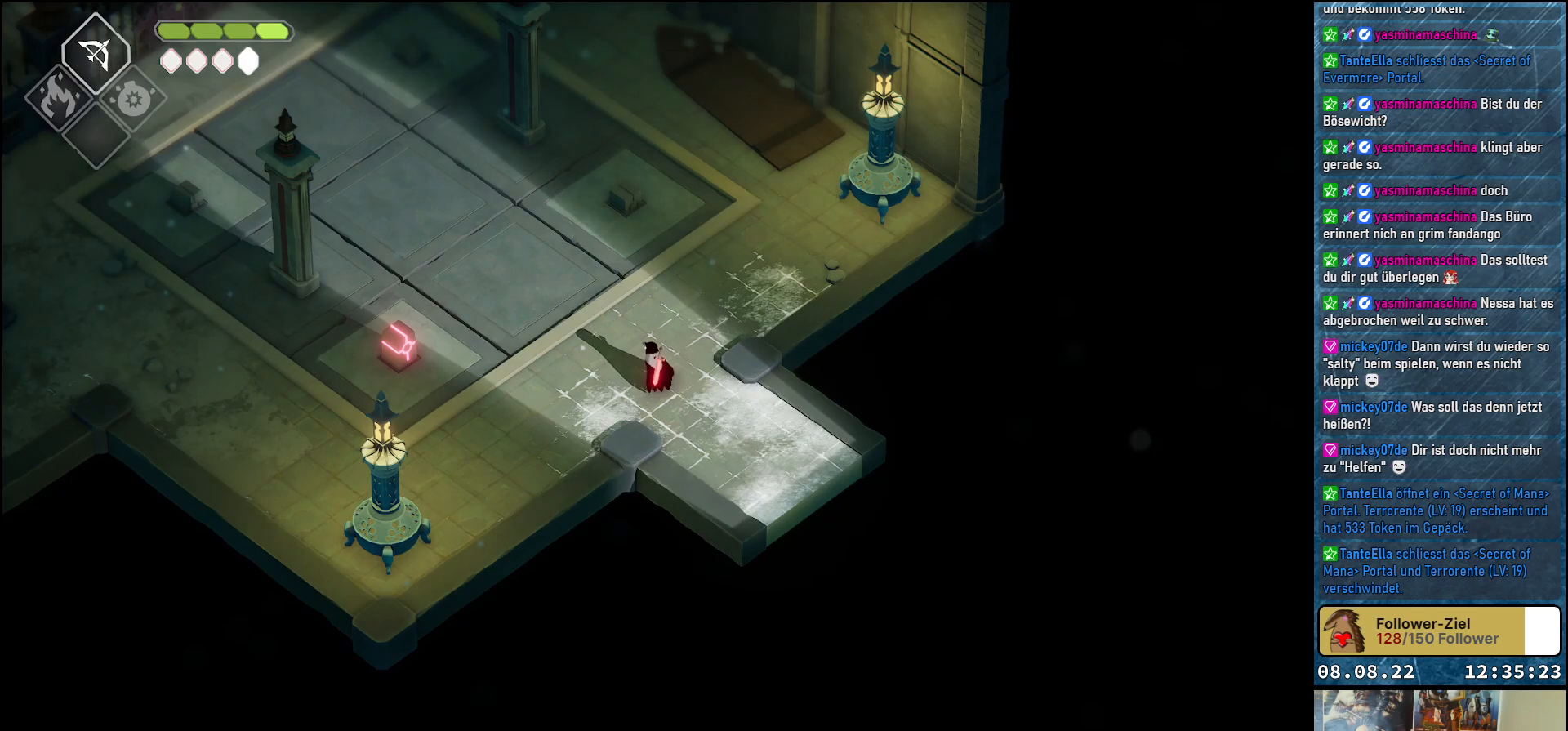
{"buttons": [], "left_stick": "up-right", "right_stick": "center", "events": [[83, "left_stick", "up"], [217, "left_stick", "up-right"]]}
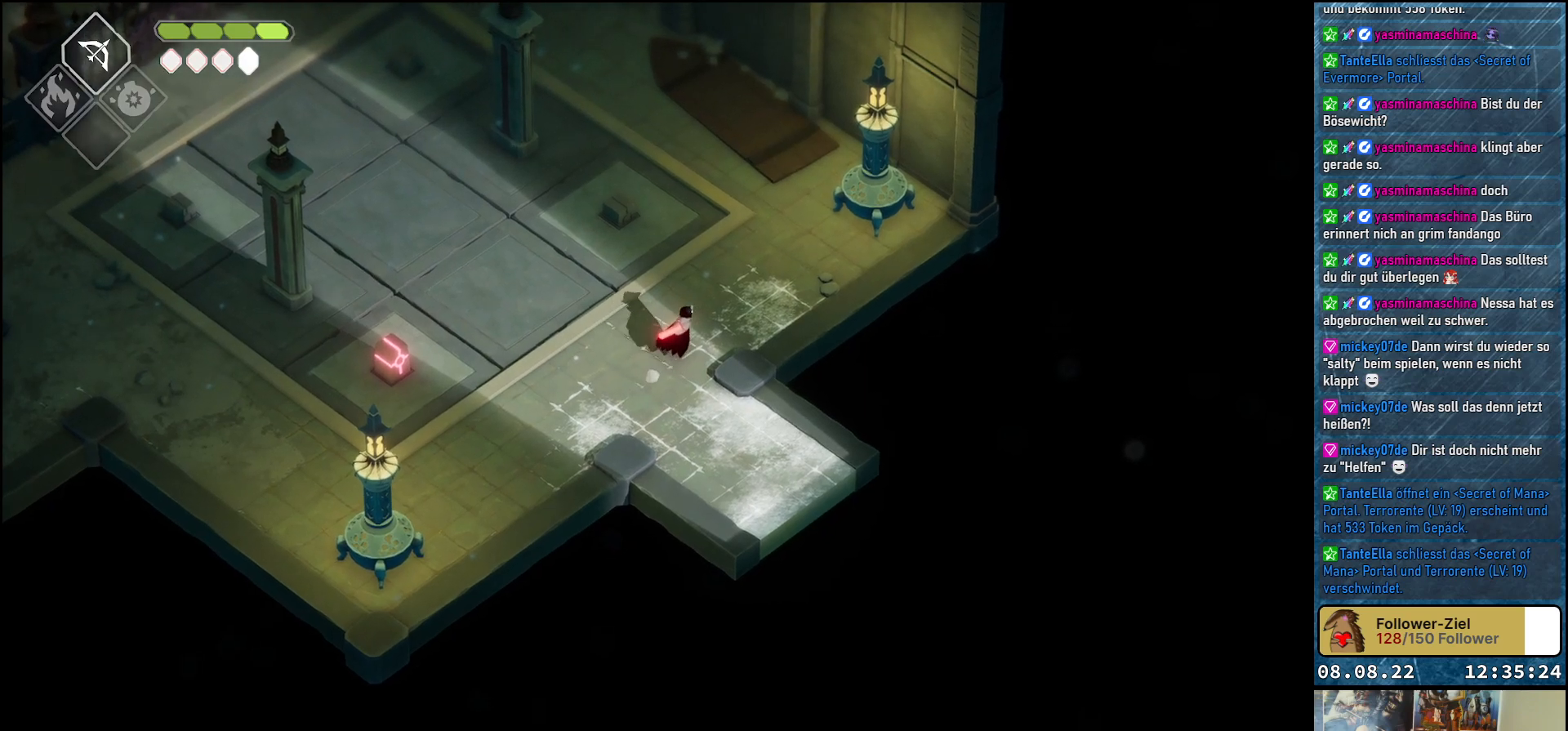
{"buttons": [], "left_stick": "up", "right_stick": "center", "events": [[167, "A", "down"], [300, "left_stick", "up"], [333, "A", "up"]]}
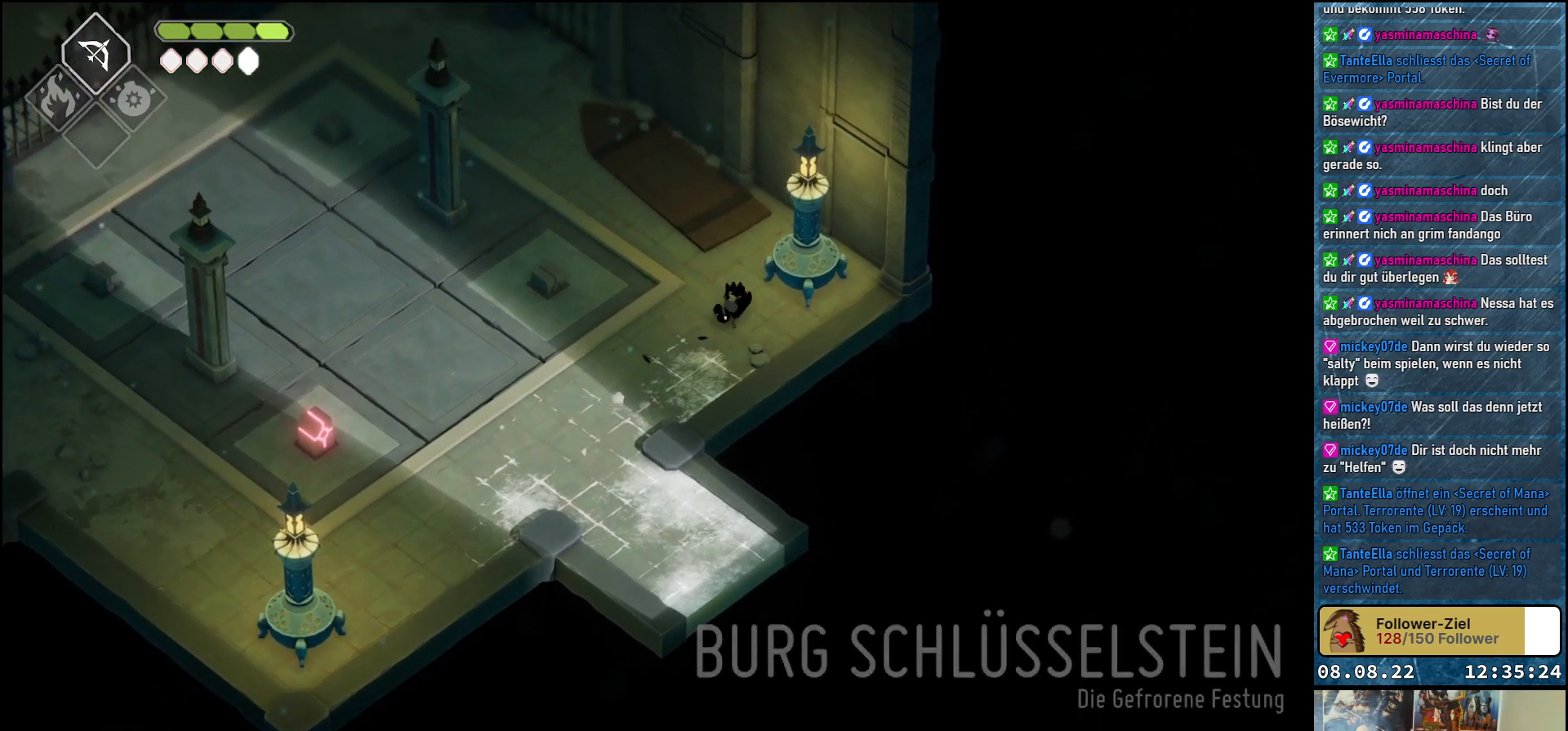
{"buttons": [], "left_stick": "up-left", "right_stick": "center", "events": [[17, "left_stick", "up-left"]]}
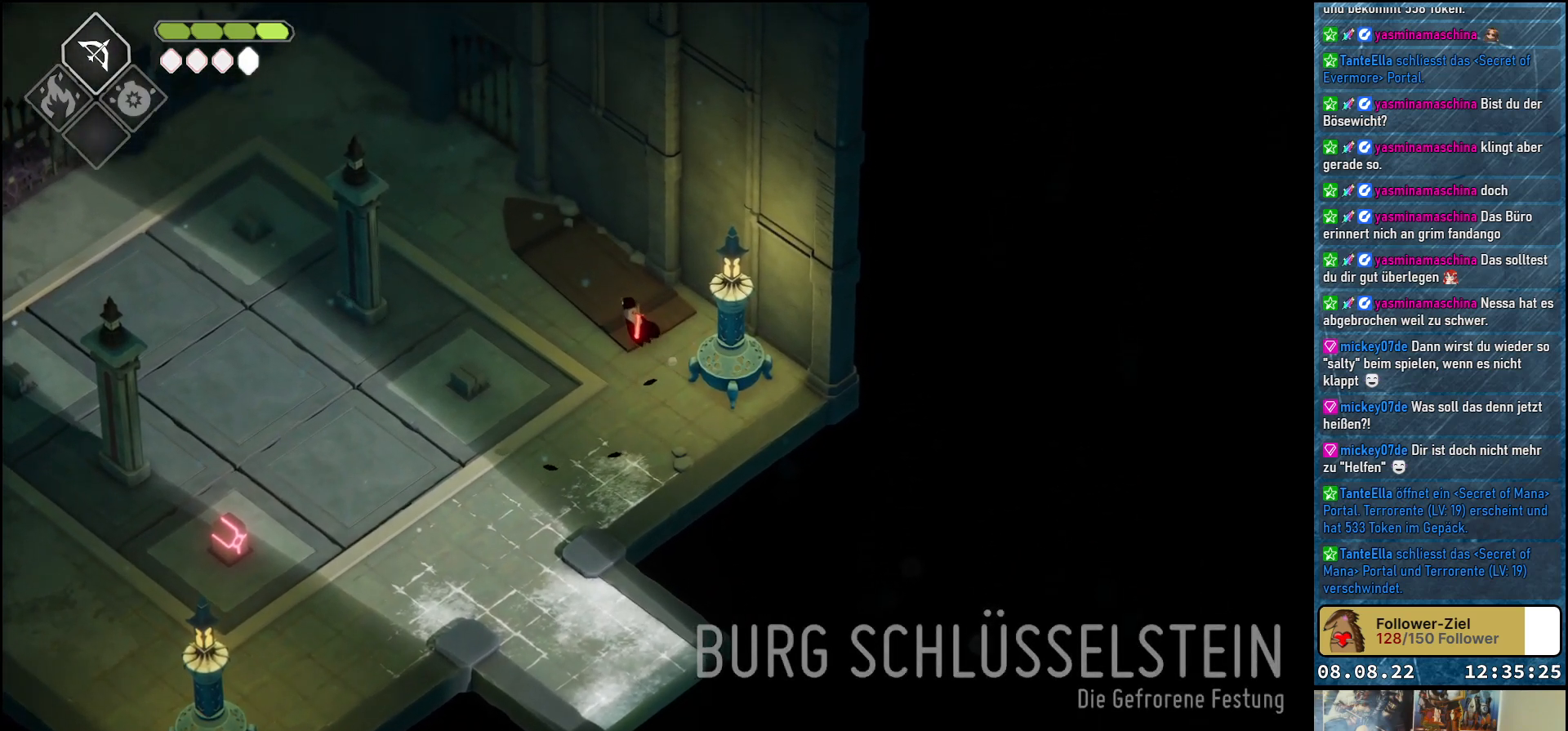
{"buttons": [], "left_stick": "center", "right_stick": "center", "events": [[200, "left_stick", "center"]]}
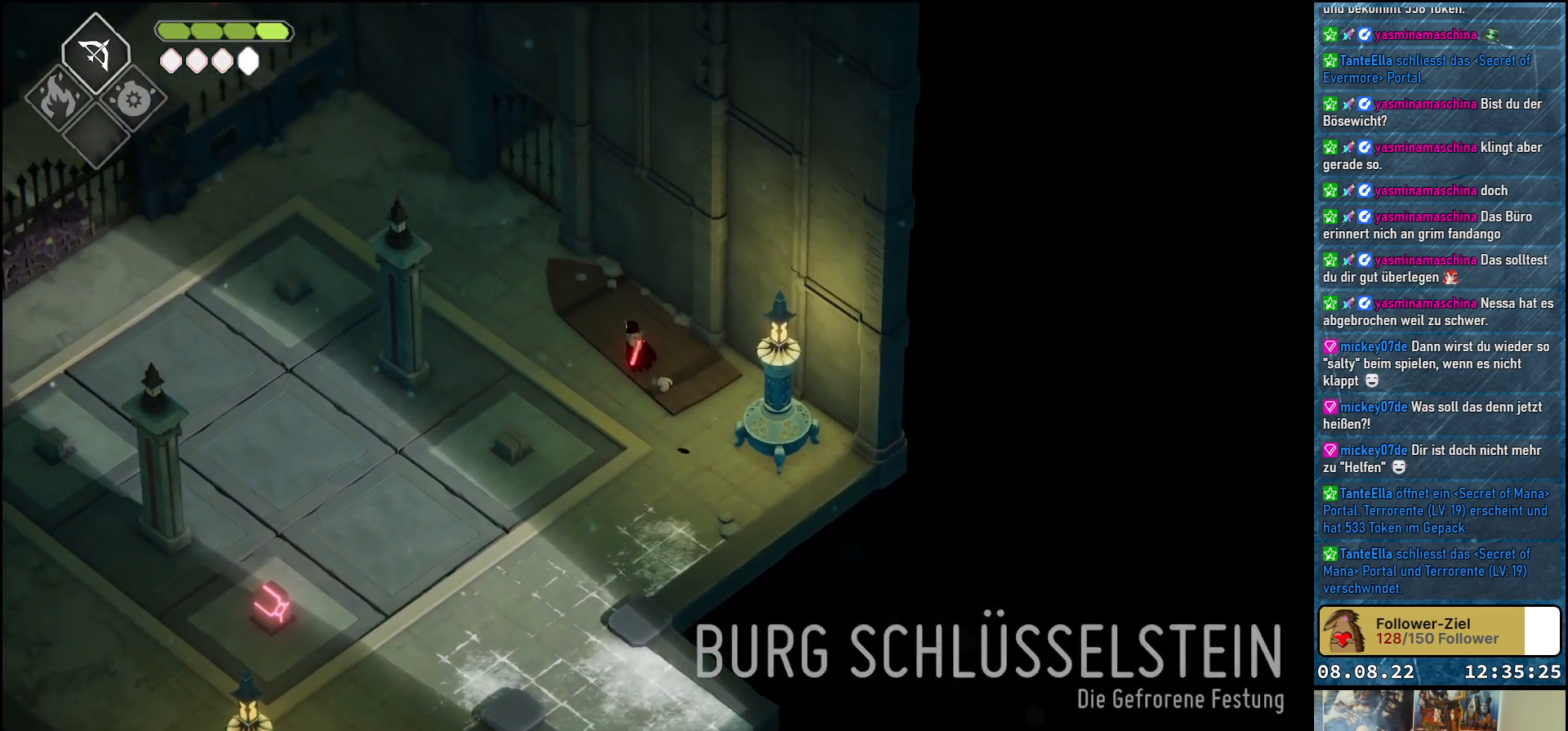
{"buttons": [], "left_stick": "center", "right_stick": "center", "events": []}
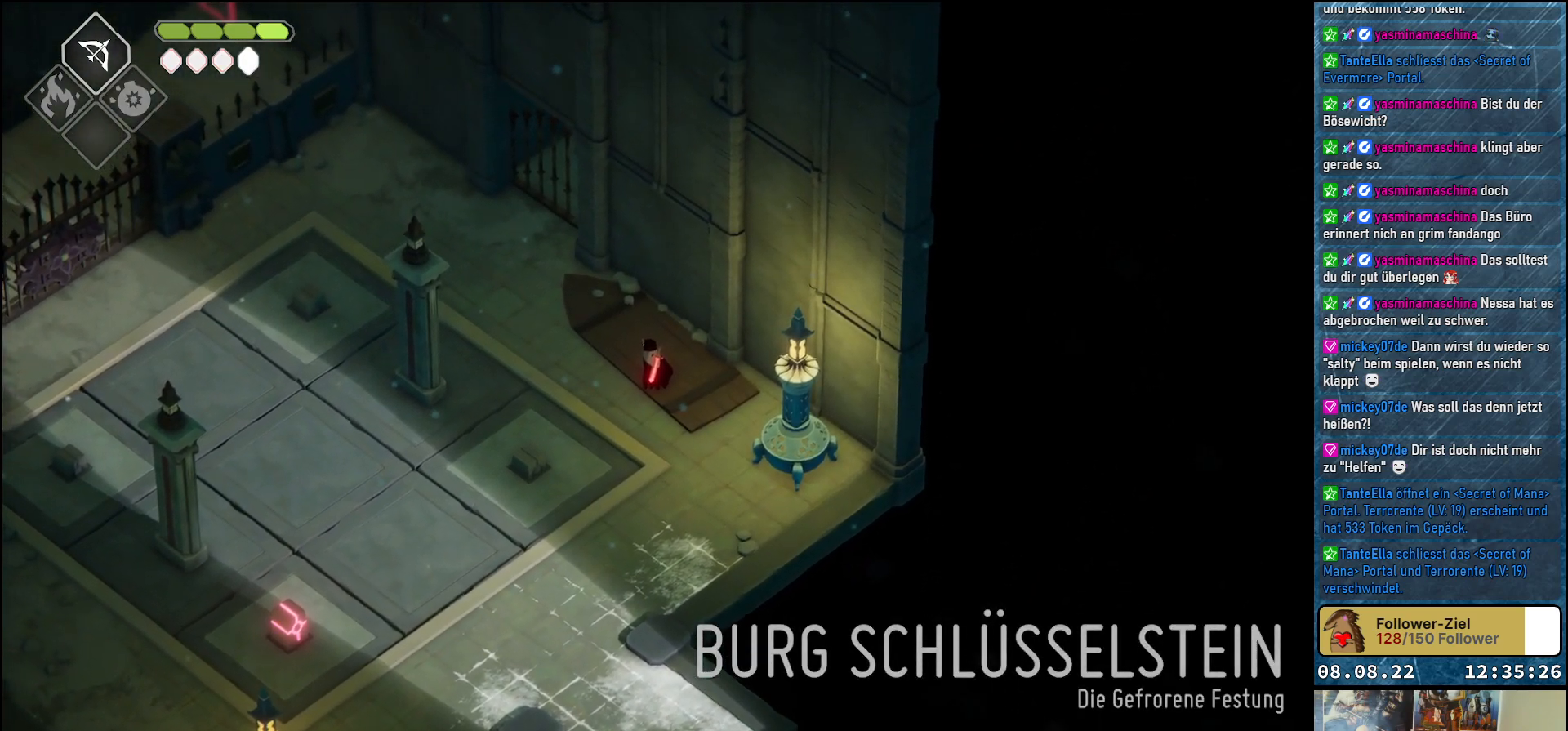
{"buttons": [], "left_stick": "center", "right_stick": "center", "events": []}
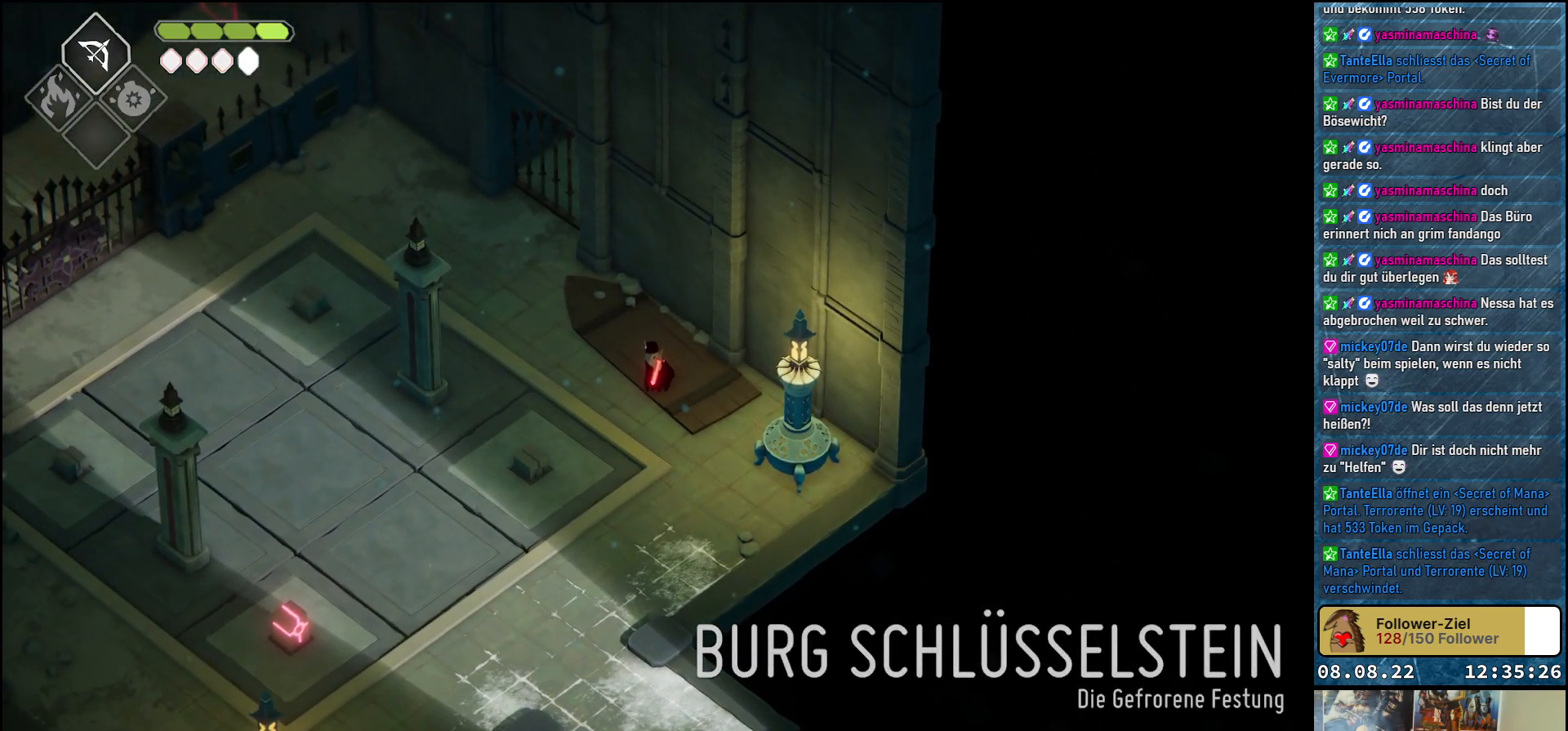
{"buttons": [], "left_stick": "up-left", "right_stick": "center", "events": [[333, "left_stick", "up-left"]]}
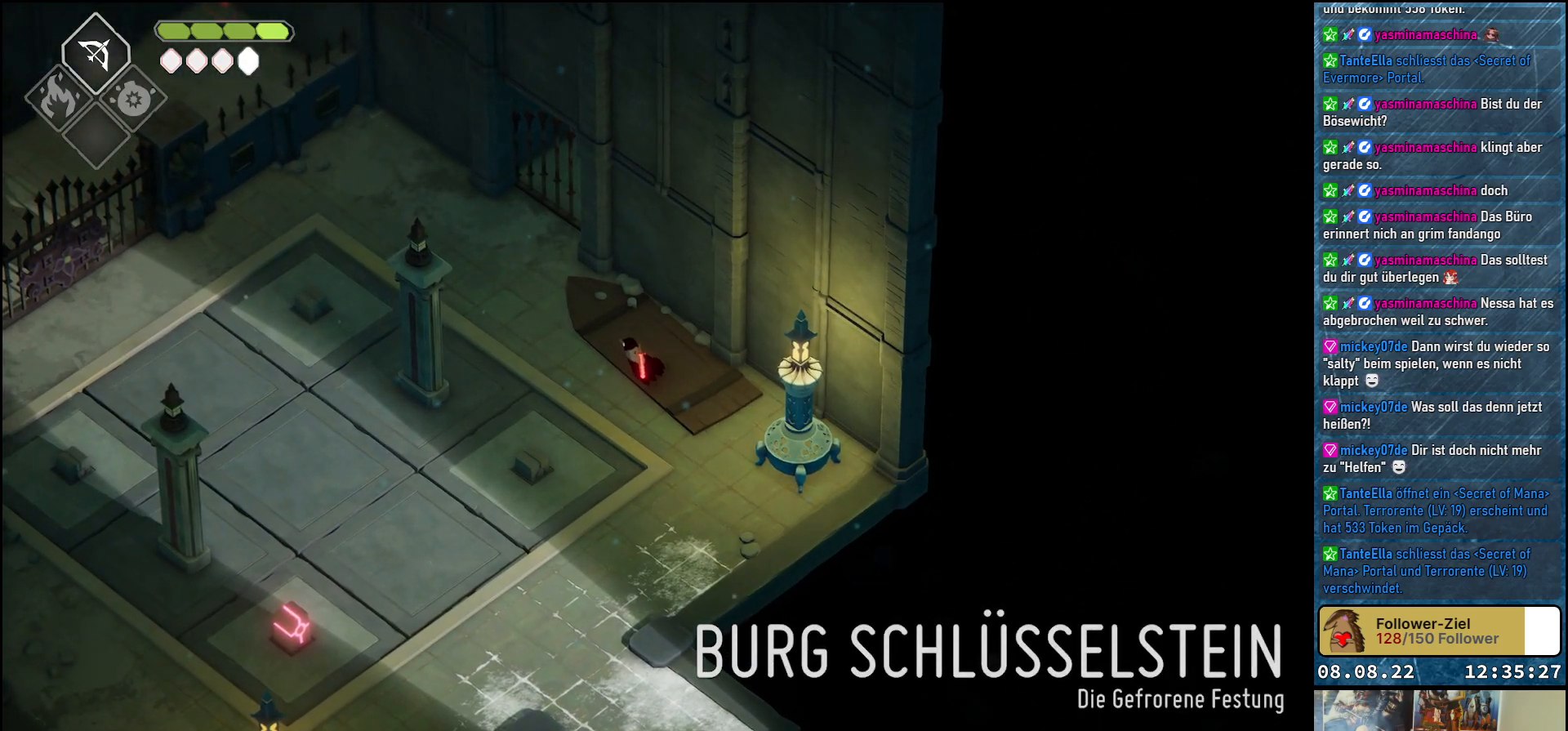
{"buttons": [], "left_stick": "up-left", "right_stick": "center", "events": []}
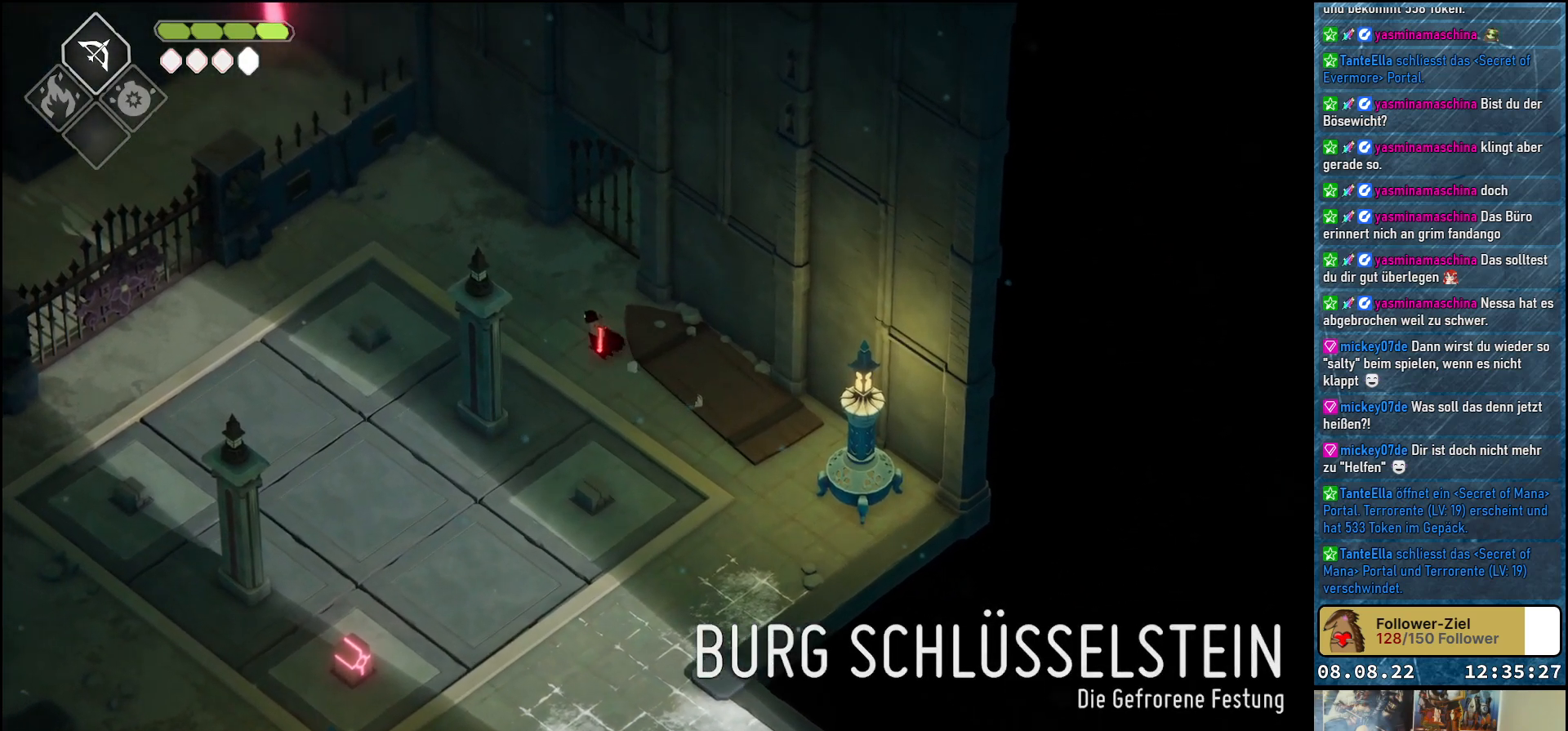
{"buttons": [], "left_stick": "up-left", "right_stick": "center", "events": []}
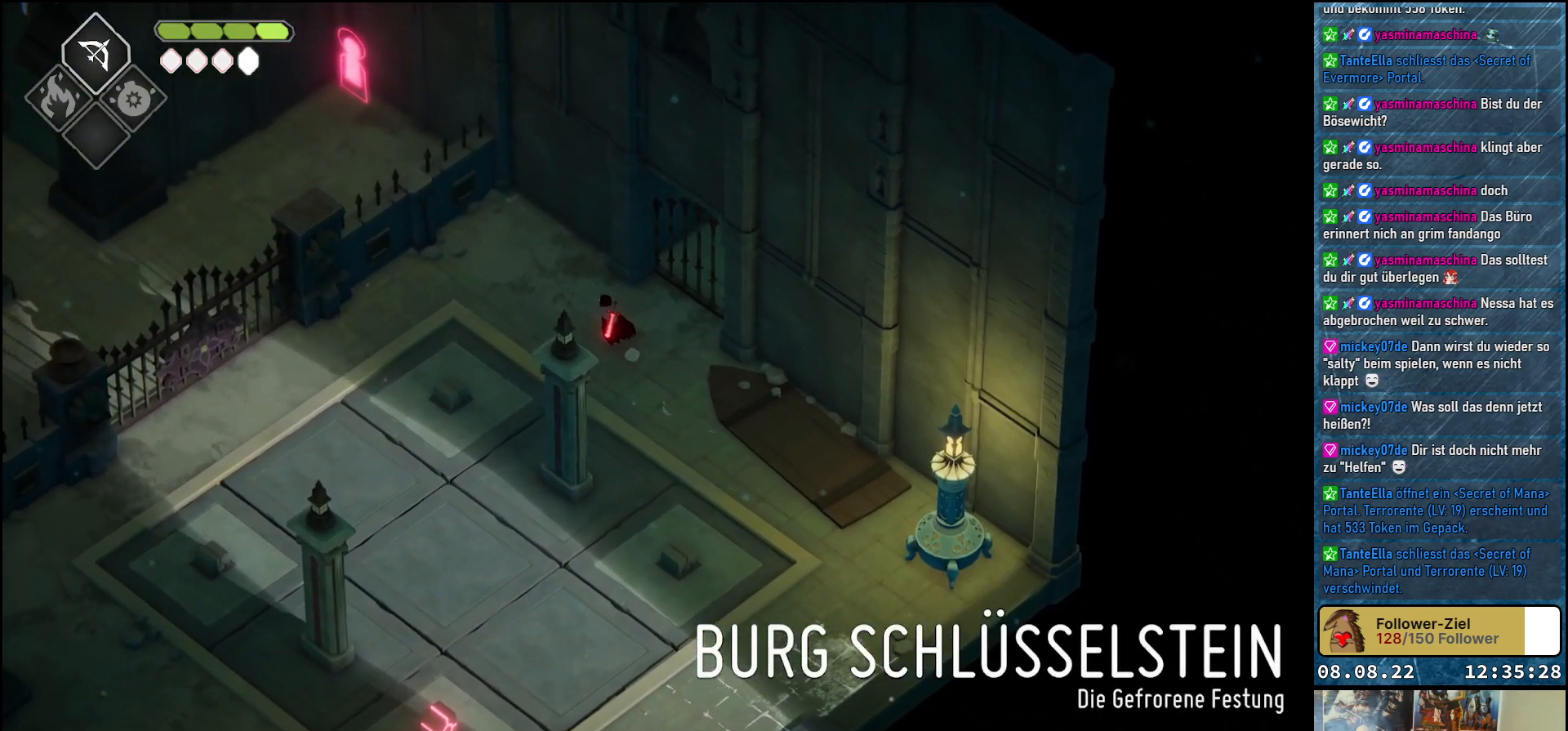
{"buttons": [], "left_stick": "left", "right_stick": "center", "events": [[483, "left_stick", "left"]]}
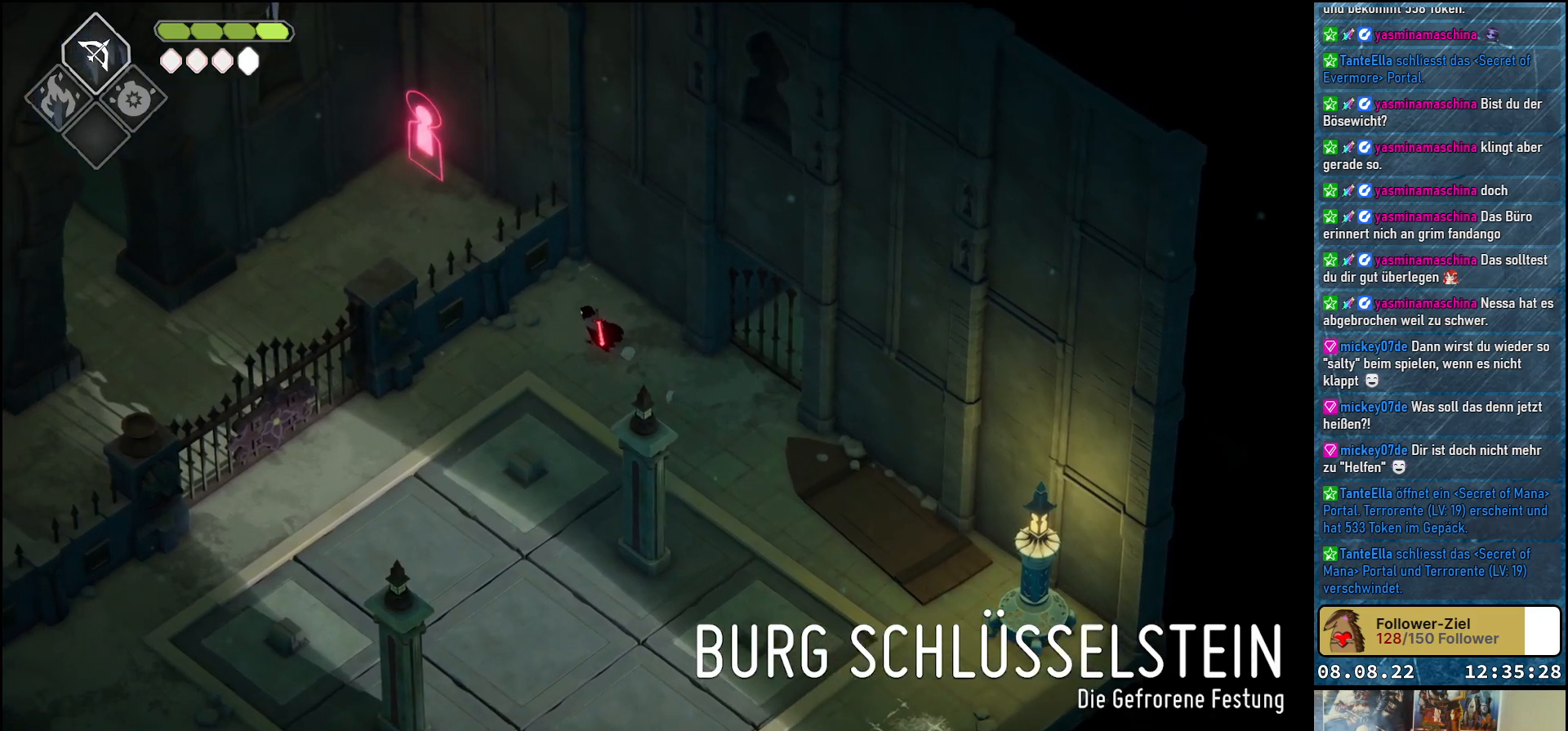
{"buttons": [], "left_stick": "down-left", "right_stick": "center", "events": [[367, "left_stick", "down-left"]]}
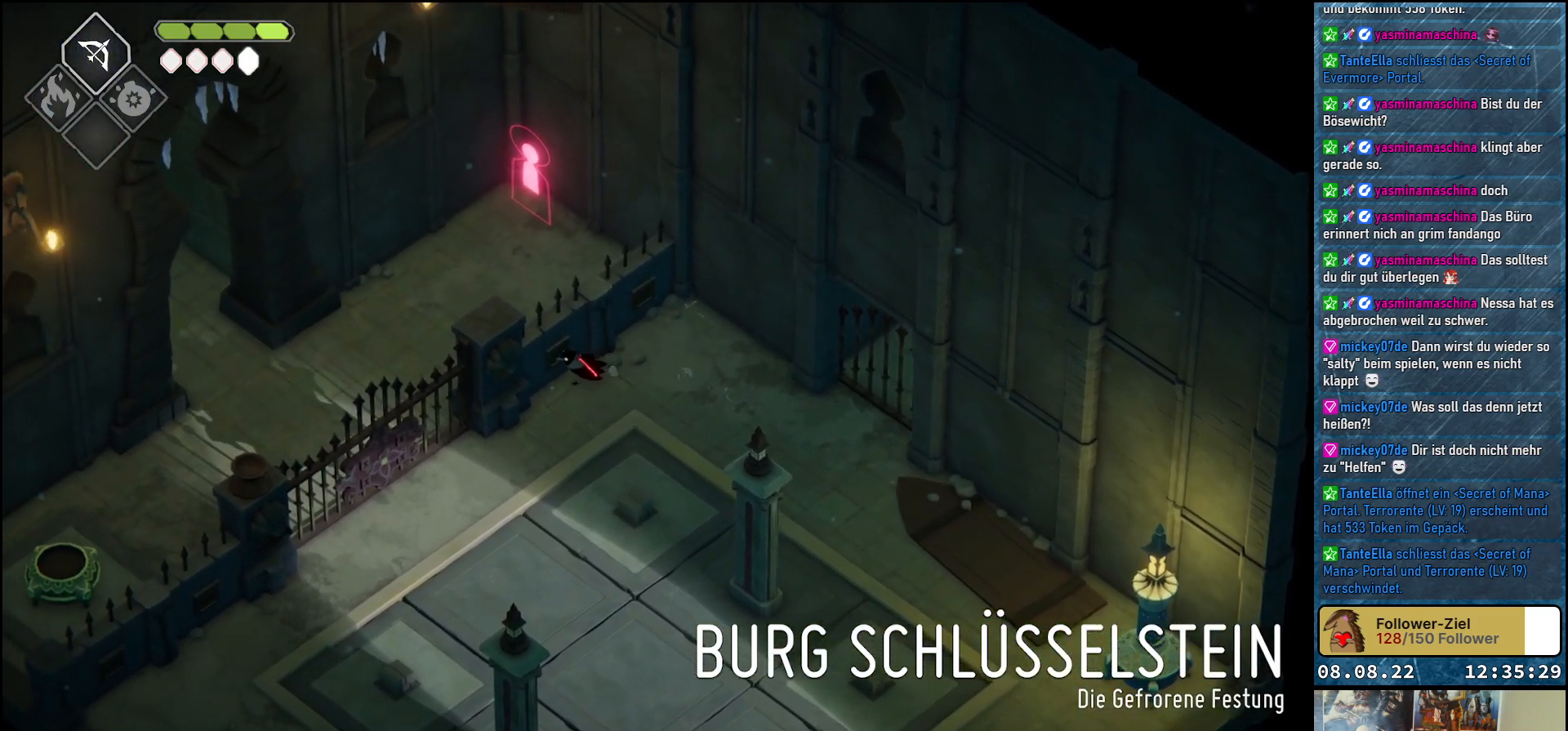
{"buttons": [], "left_stick": "down-left", "right_stick": "center", "events": []}
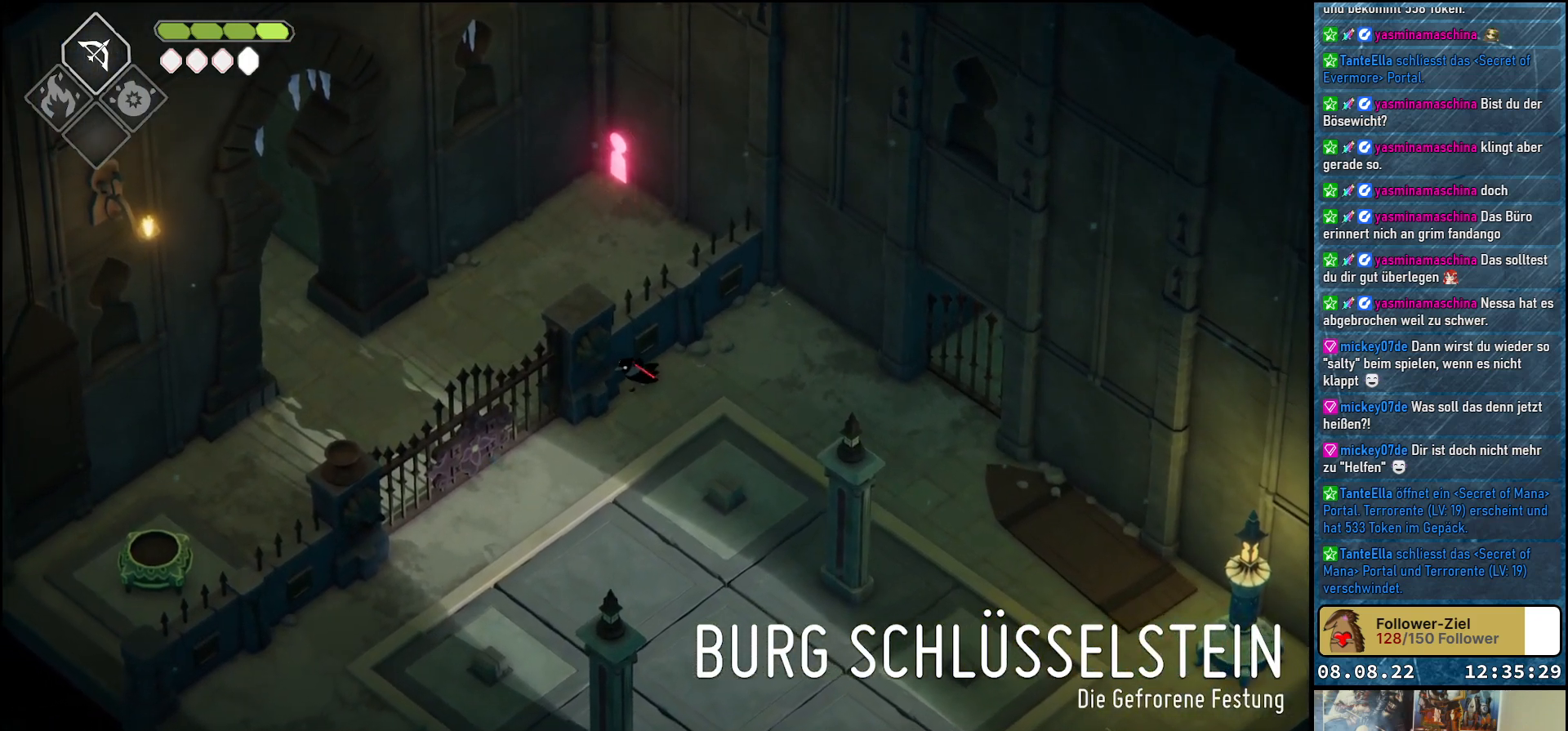
{"buttons": [], "left_stick": "center", "right_stick": "center", "events": [[133, "left_stick", "down-right"], [200, "left_stick", "up-right"], [367, "left_stick", "up"], [500, "left_stick", "center"]]}